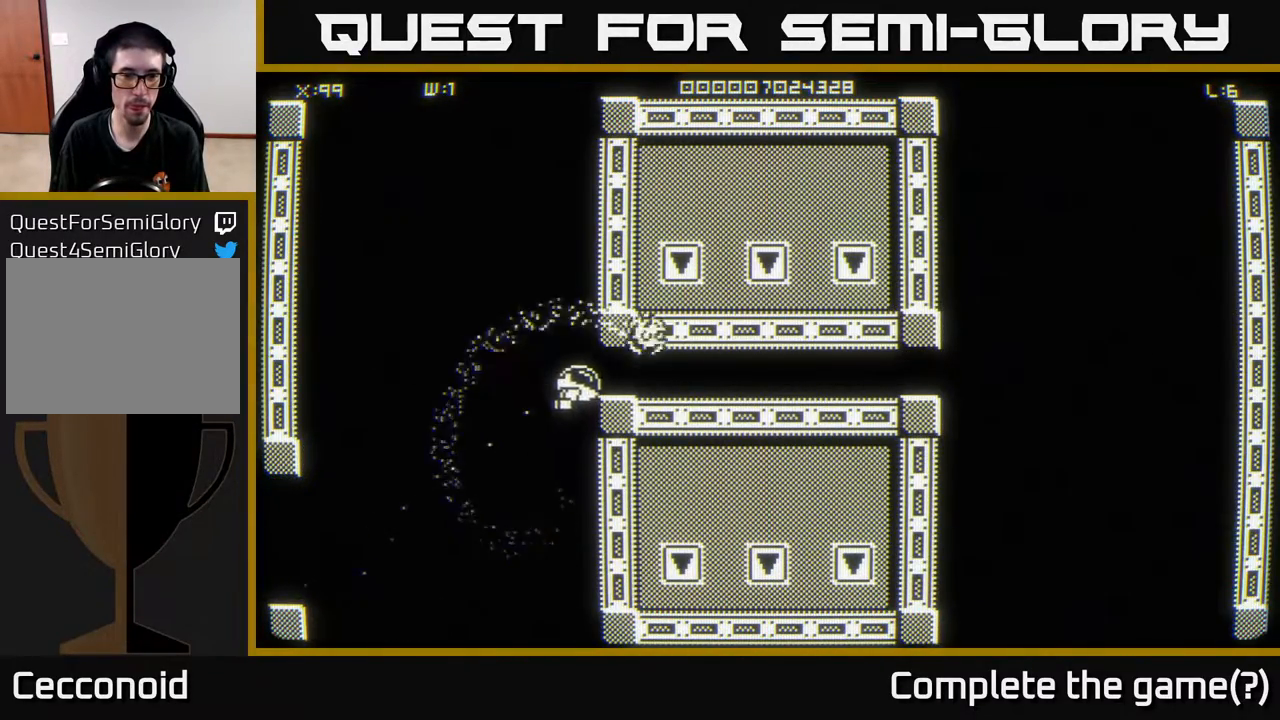
Gameplay with a controller (Xbox layout); each line is a JSON object with the inputs held at the frame after it. "events" lists button and stick changes between this image and that frame as [ms after this image, input, new state], when the widget could be followed in between.
{"buttons": [], "left_stick": "right", "right_stick": "center", "events": []}
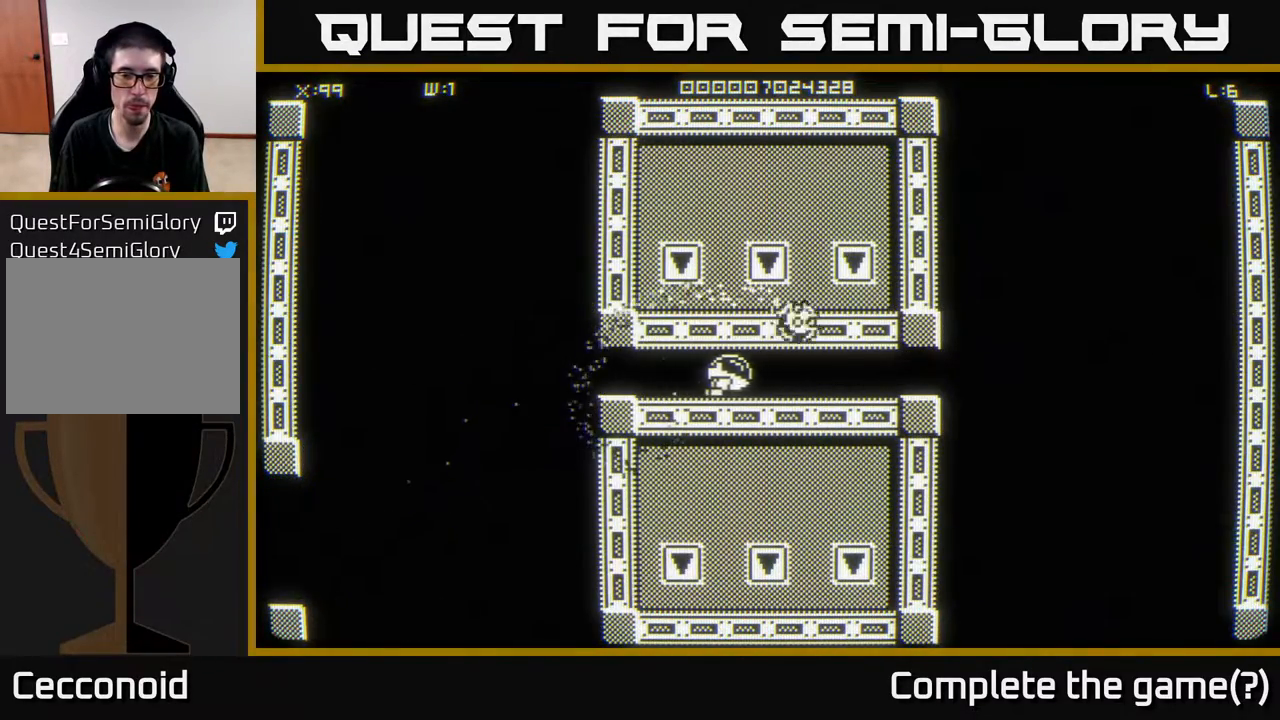
{"buttons": [], "left_stick": "left", "right_stick": "center", "events": [[150, "left_stick", "left"]]}
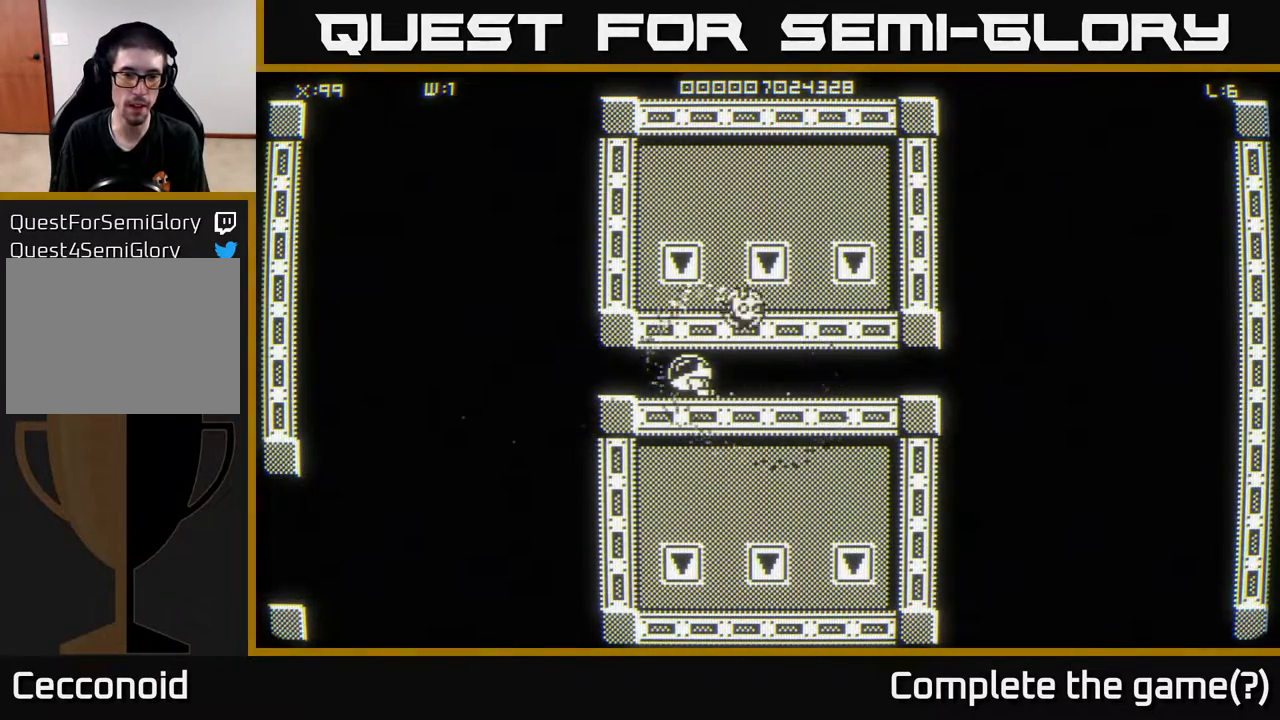
{"buttons": [], "left_stick": "down", "right_stick": "center", "events": [[217, "left_stick", "down-left"], [483, "left_stick", "down"]]}
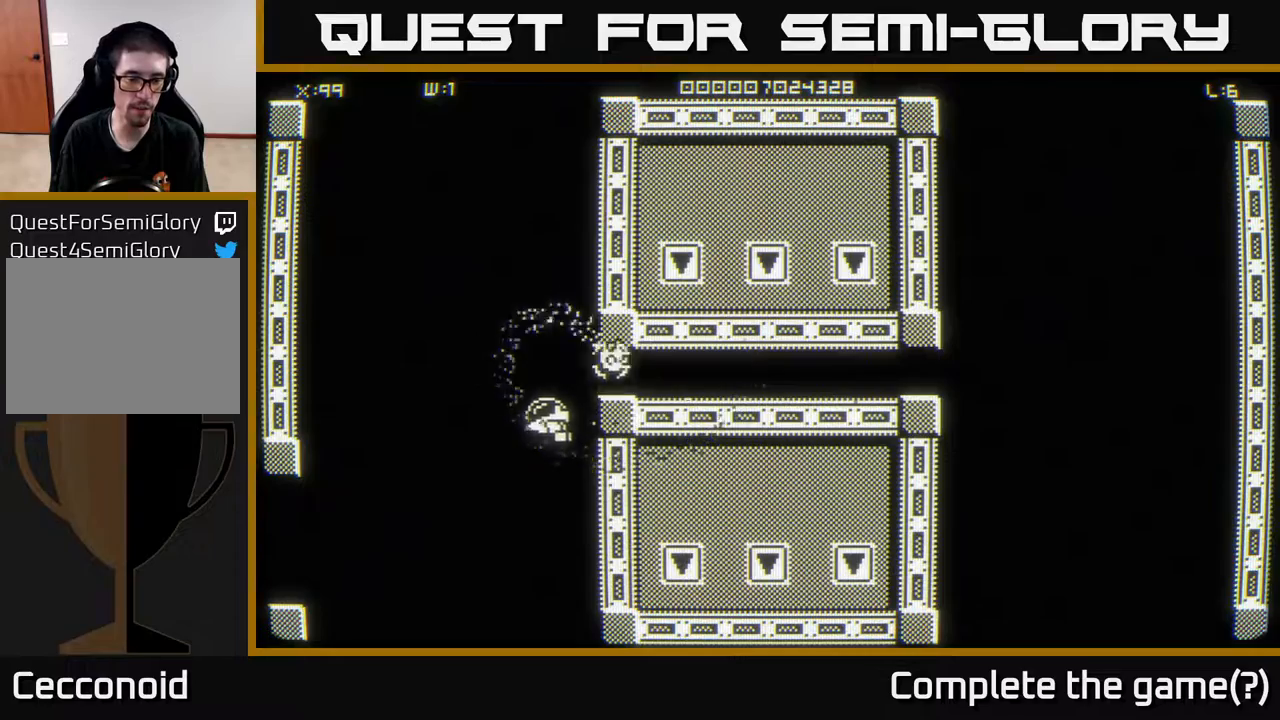
{"buttons": [], "left_stick": "down-left", "right_stick": "center", "events": [[200, "left_stick", "down-left"]]}
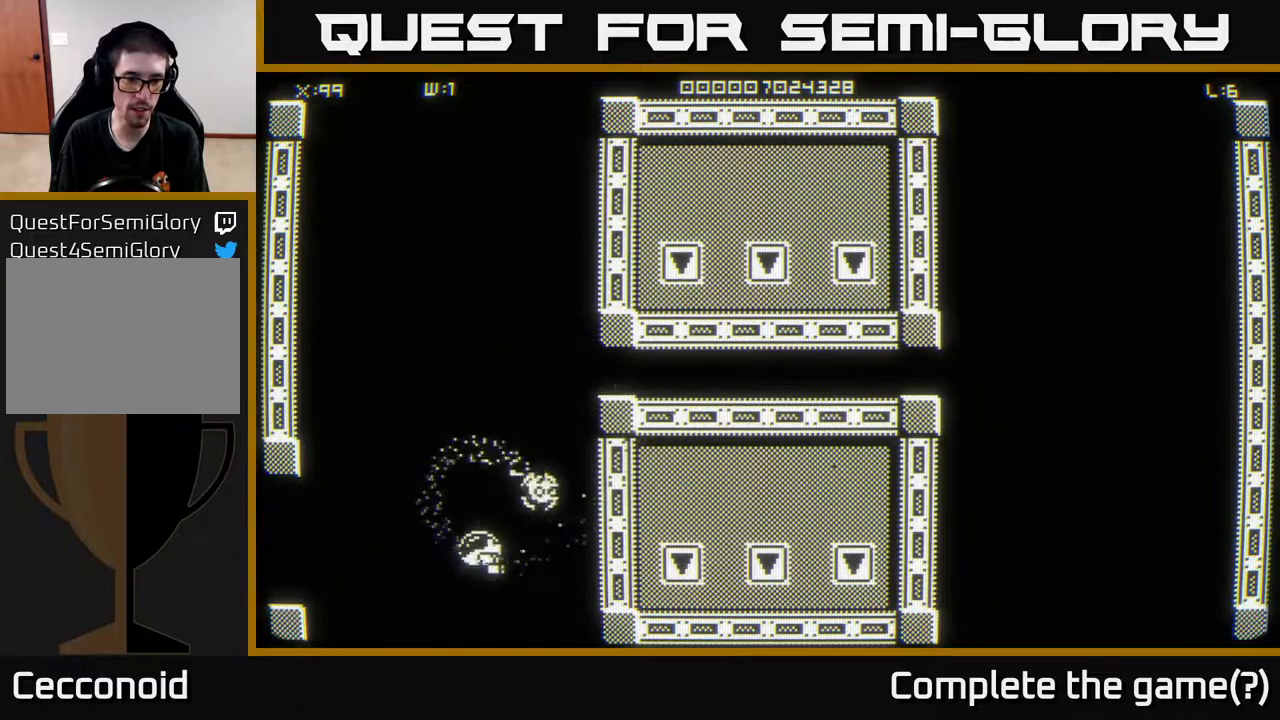
{"buttons": [], "left_stick": "left", "right_stick": "center", "events": [[433, "left_stick", "left"]]}
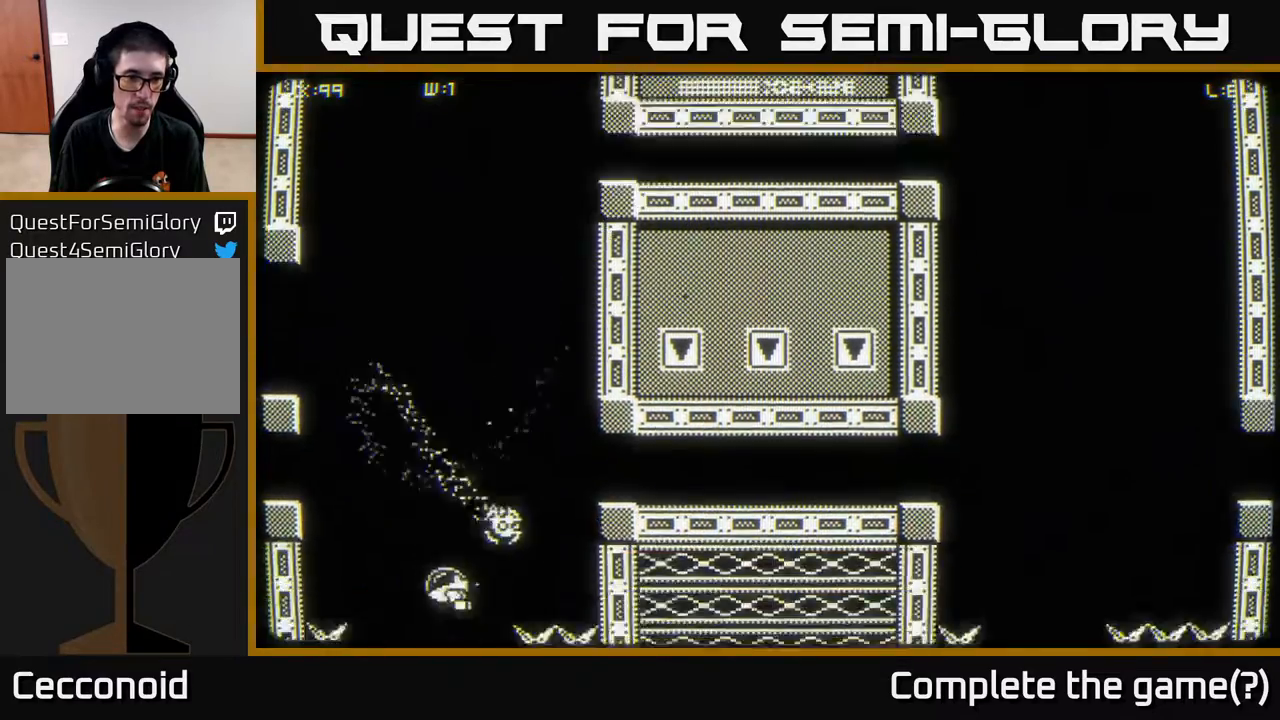
{"buttons": [], "left_stick": "left", "right_stick": "down", "events": [[400, "right_stick", "down"]]}
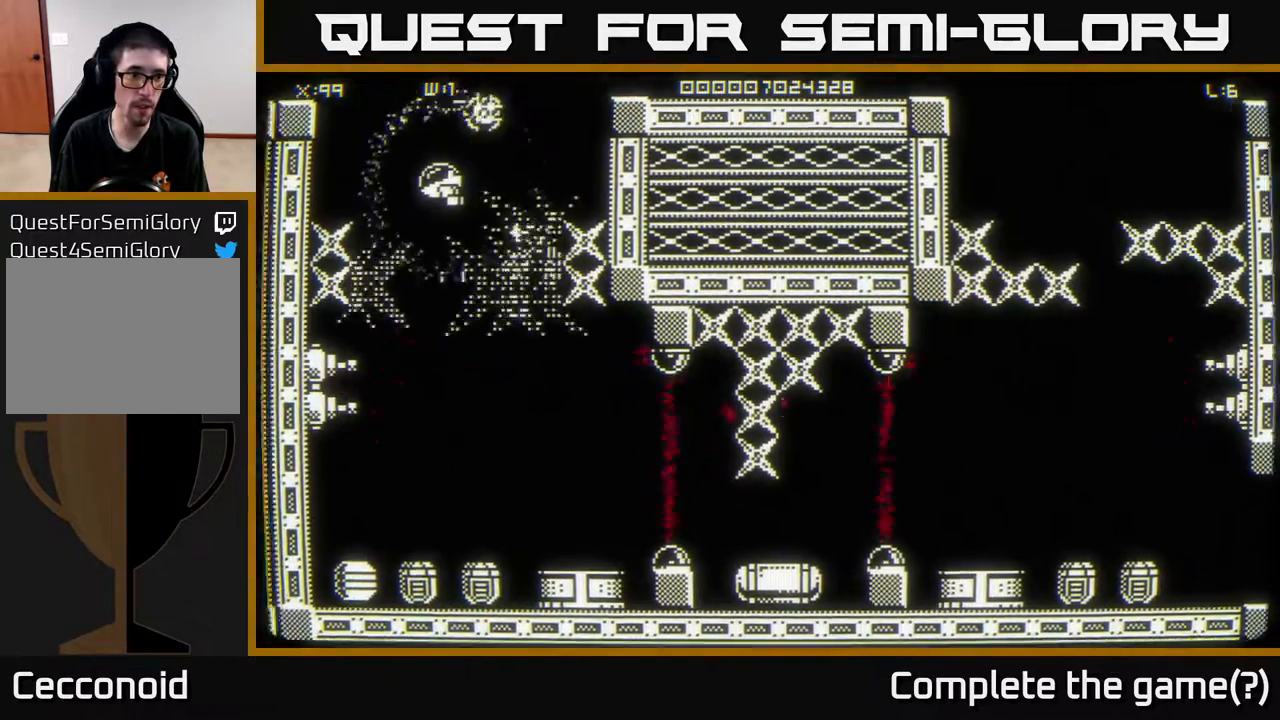
{"buttons": [], "left_stick": "down", "right_stick": "down", "events": [[283, "left_stick", "down-left"], [450, "left_stick", "down"]]}
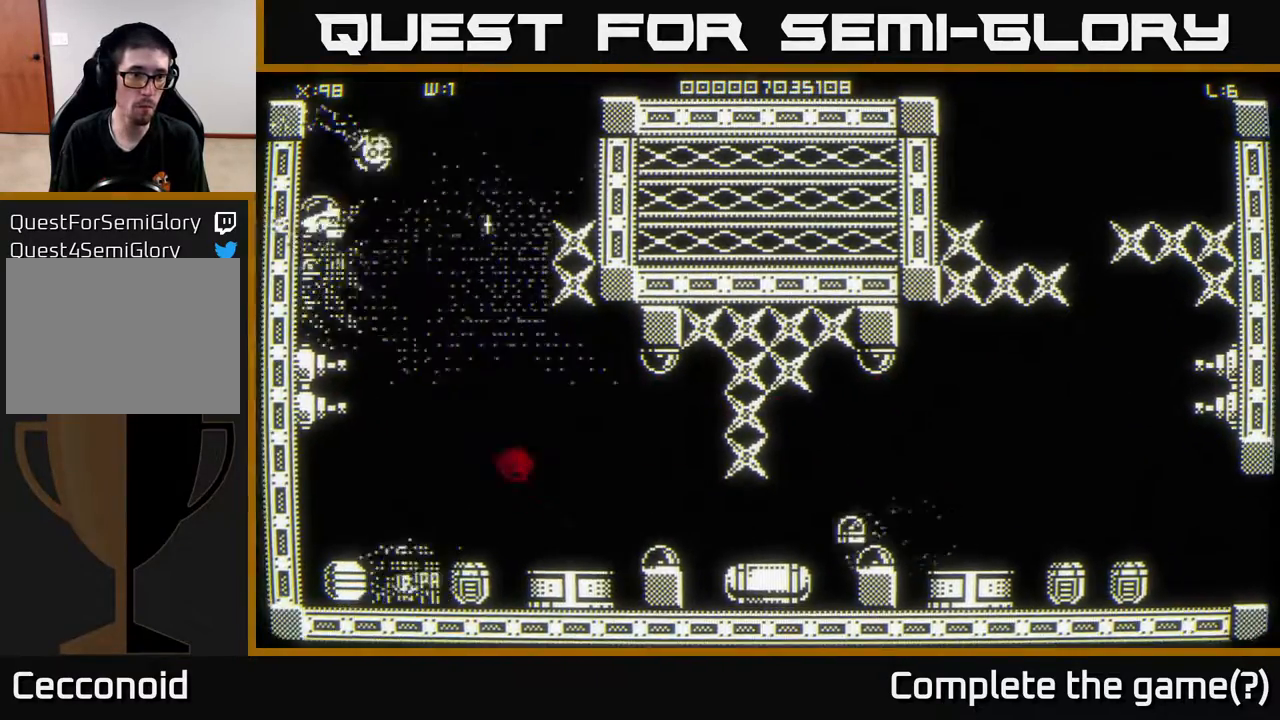
{"buttons": [], "left_stick": "right", "right_stick": "down", "events": [[33, "left_stick", "center"], [350, "left_stick", "right"]]}
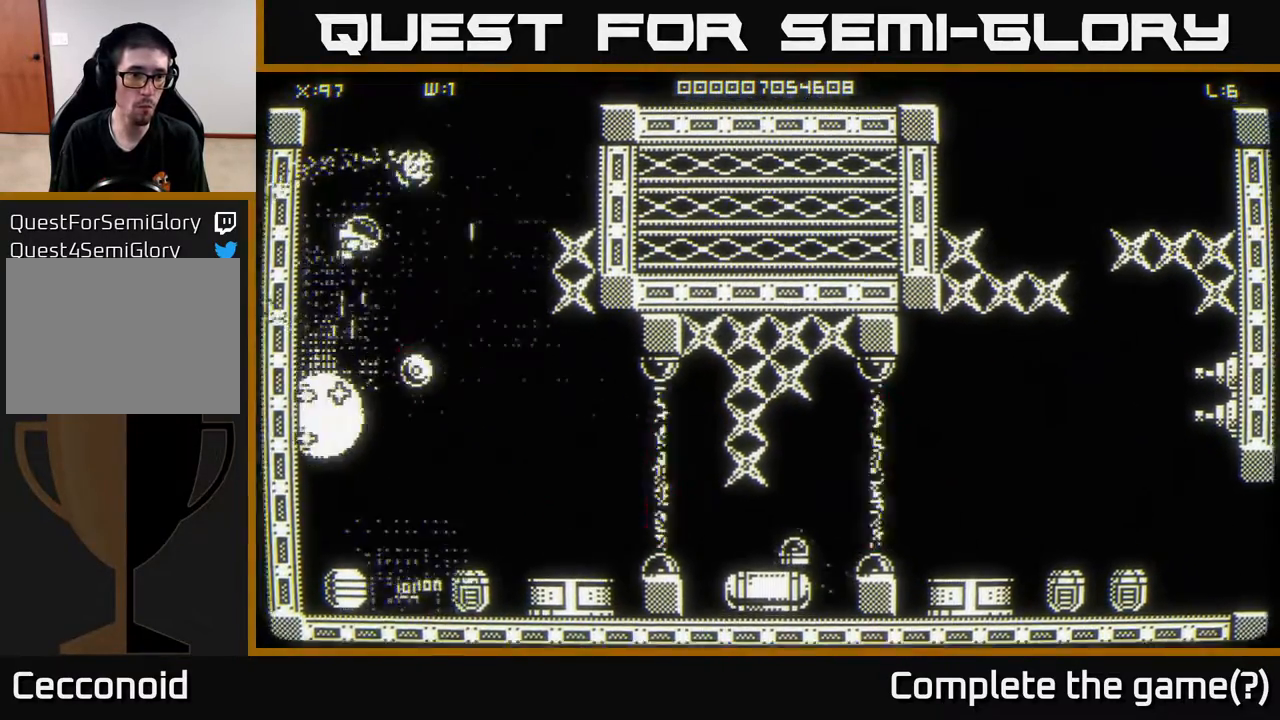
{"buttons": [], "left_stick": "down-right", "right_stick": "center", "events": [[383, "left_stick", "down-right"], [483, "right_stick", "center"]]}
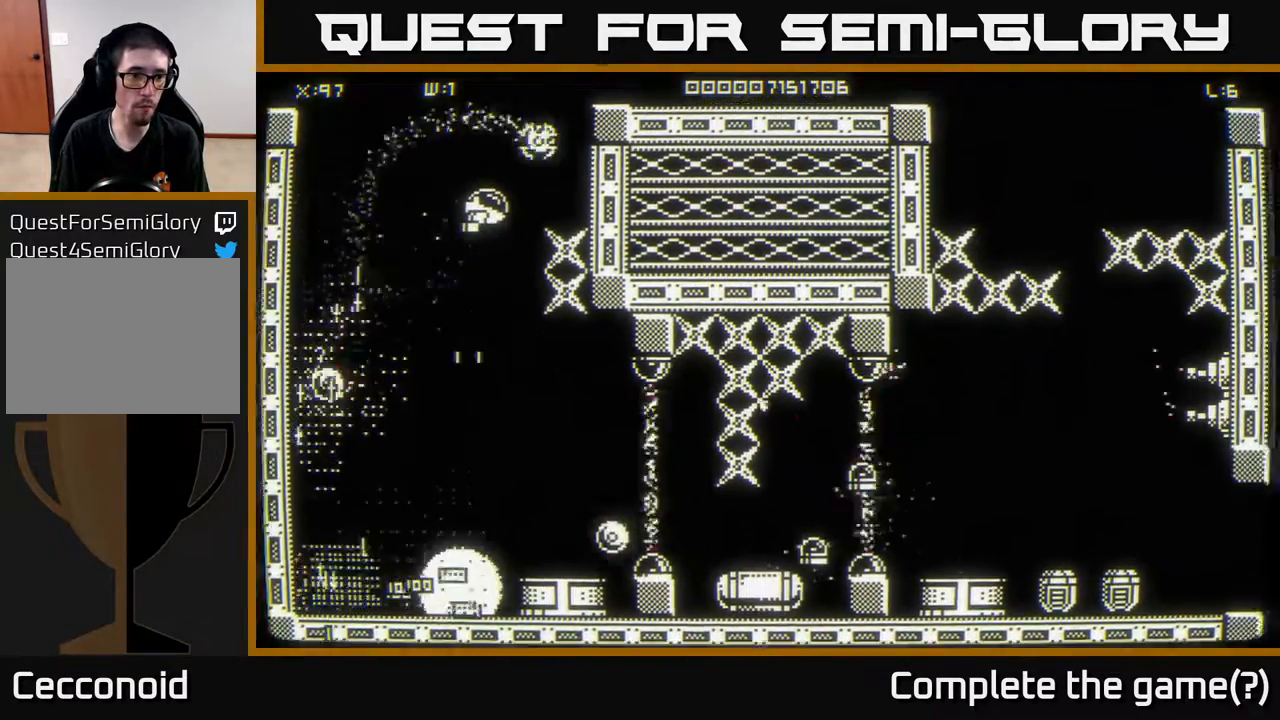
{"buttons": [], "left_stick": "up-right", "right_stick": "down", "events": [[117, "right_stick", "down"], [200, "left_stick", "left"], [317, "left_stick", "up"], [500, "left_stick", "up-right"]]}
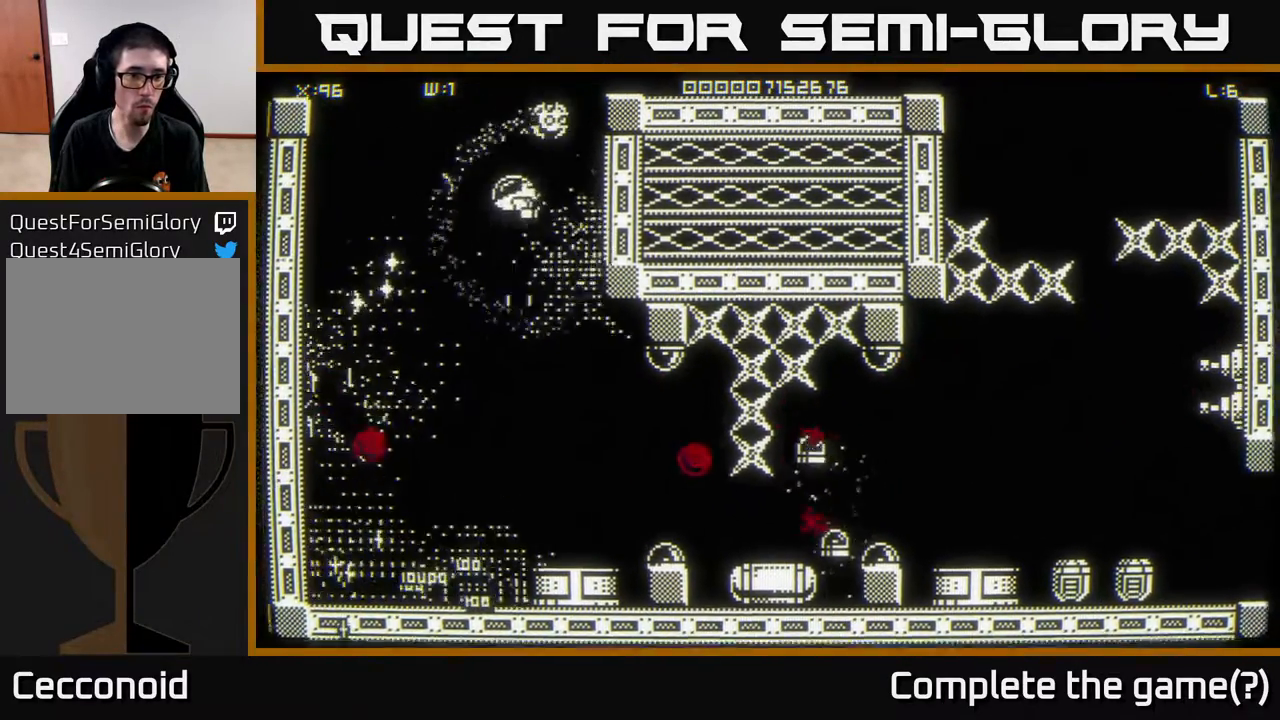
{"buttons": [], "left_stick": "center", "right_stick": "down-right", "events": [[33, "left_stick", "right"], [50, "right_stick", "down-right"], [250, "left_stick", "center"]]}
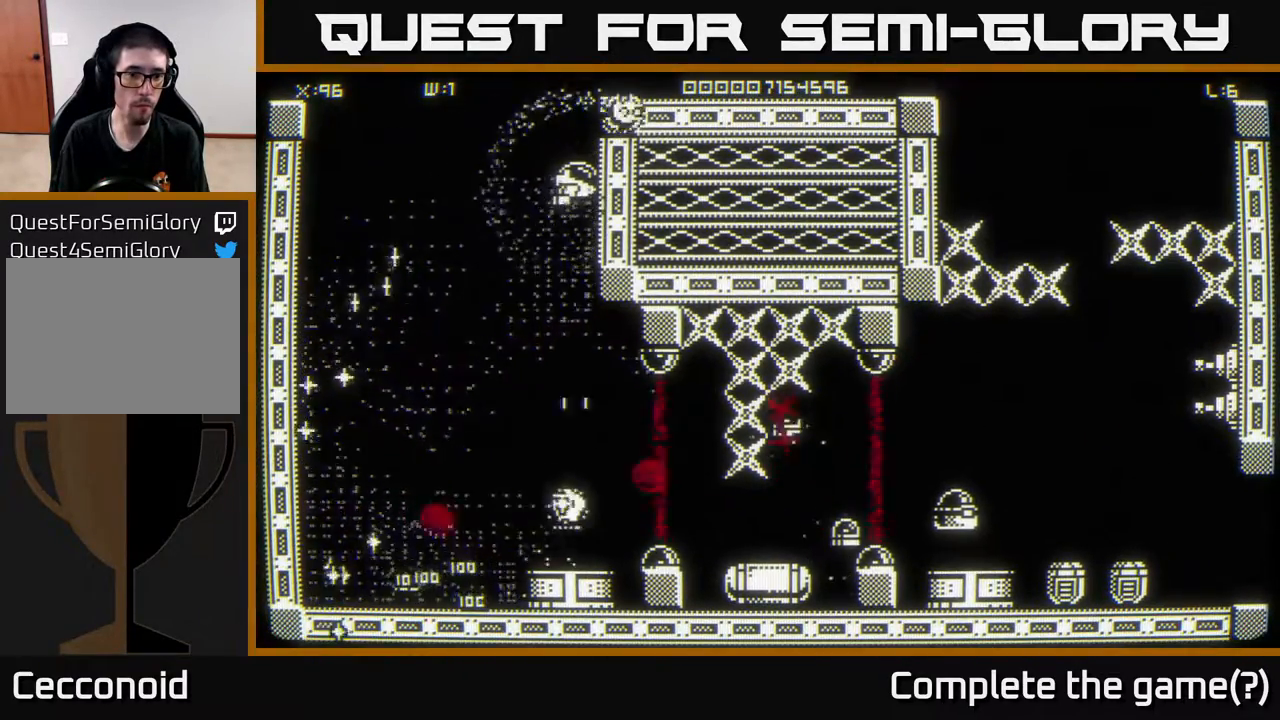
{"buttons": [], "left_stick": "center", "right_stick": "down-right", "events": [[50, "left_stick", "down"], [350, "left_stick", "center"]]}
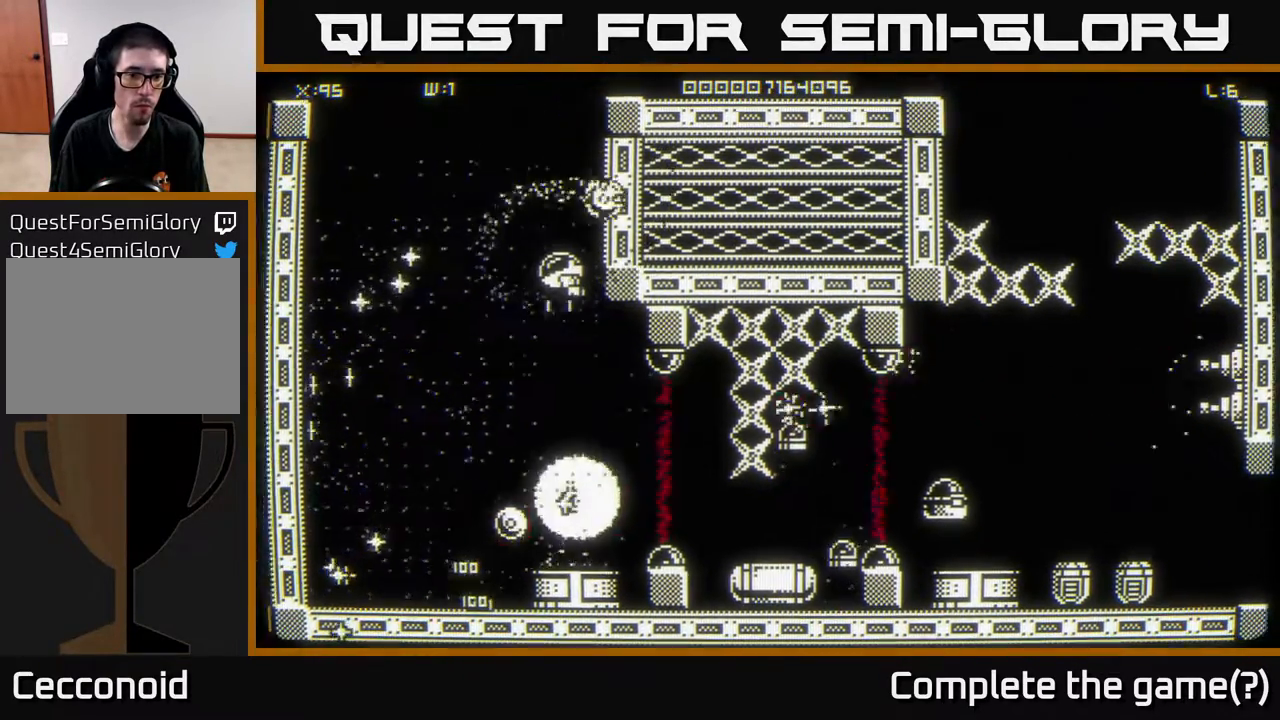
{"buttons": [], "left_stick": "down-left", "right_stick": "down-right", "events": [[33, "left_stick", "left"], [333, "left_stick", "down-left"]]}
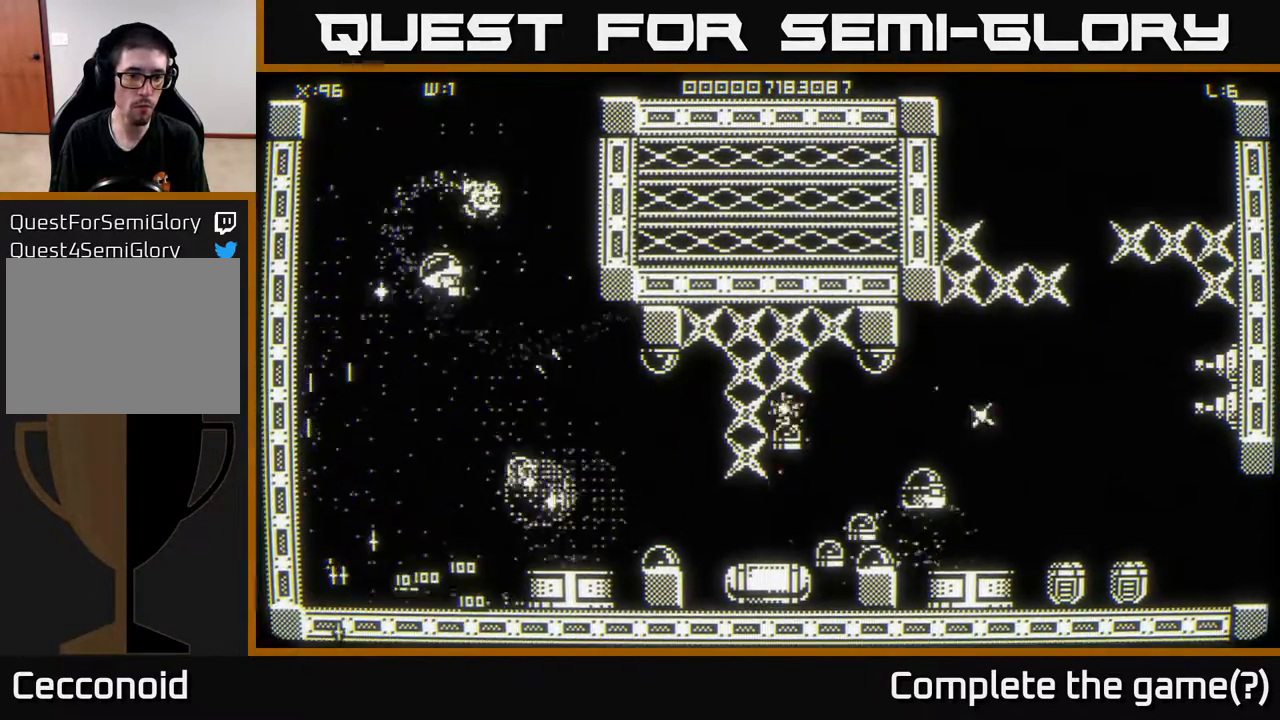
{"buttons": [], "left_stick": "down-left", "right_stick": "down-right", "events": [[83, "right_stick", "center"], [200, "left_stick", "down"], [333, "left_stick", "down-left"], [367, "right_stick", "right"], [467, "right_stick", "down-right"]]}
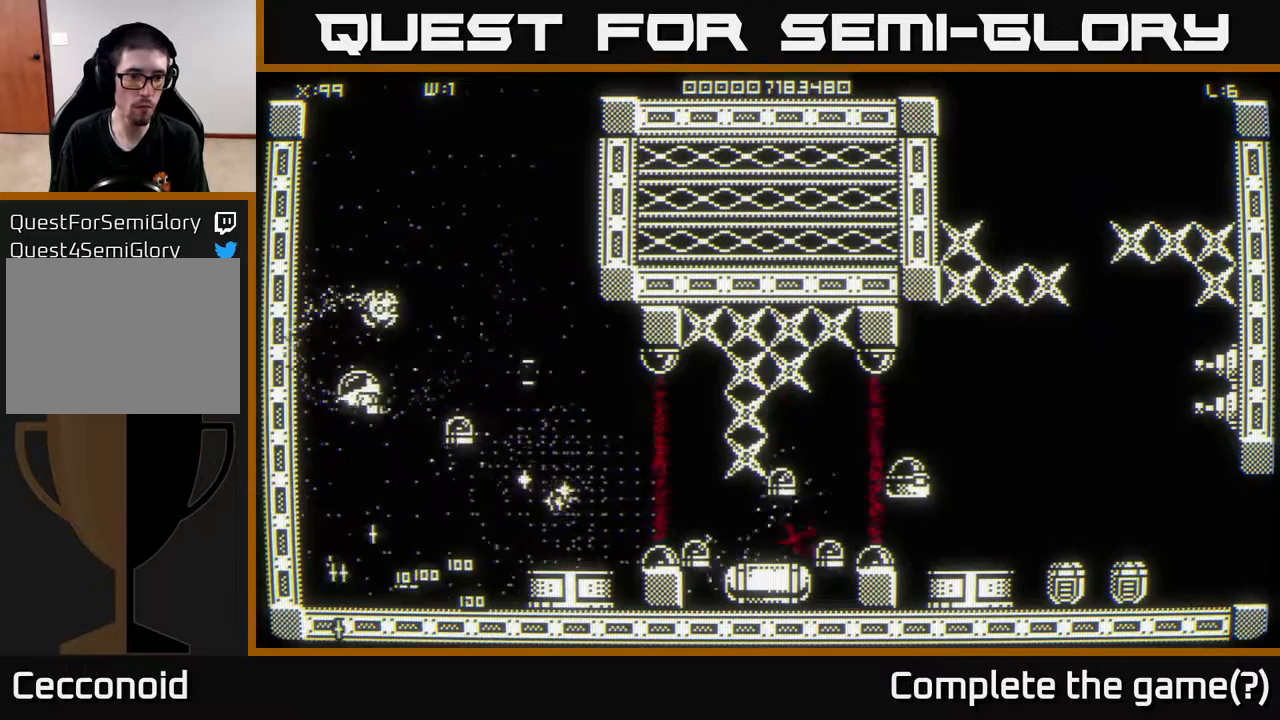
{"buttons": [], "left_stick": "down-right", "right_stick": "center", "events": [[117, "right_stick", "right"], [133, "left_stick", "down"], [400, "left_stick", "down-right"], [467, "right_stick", "center"]]}
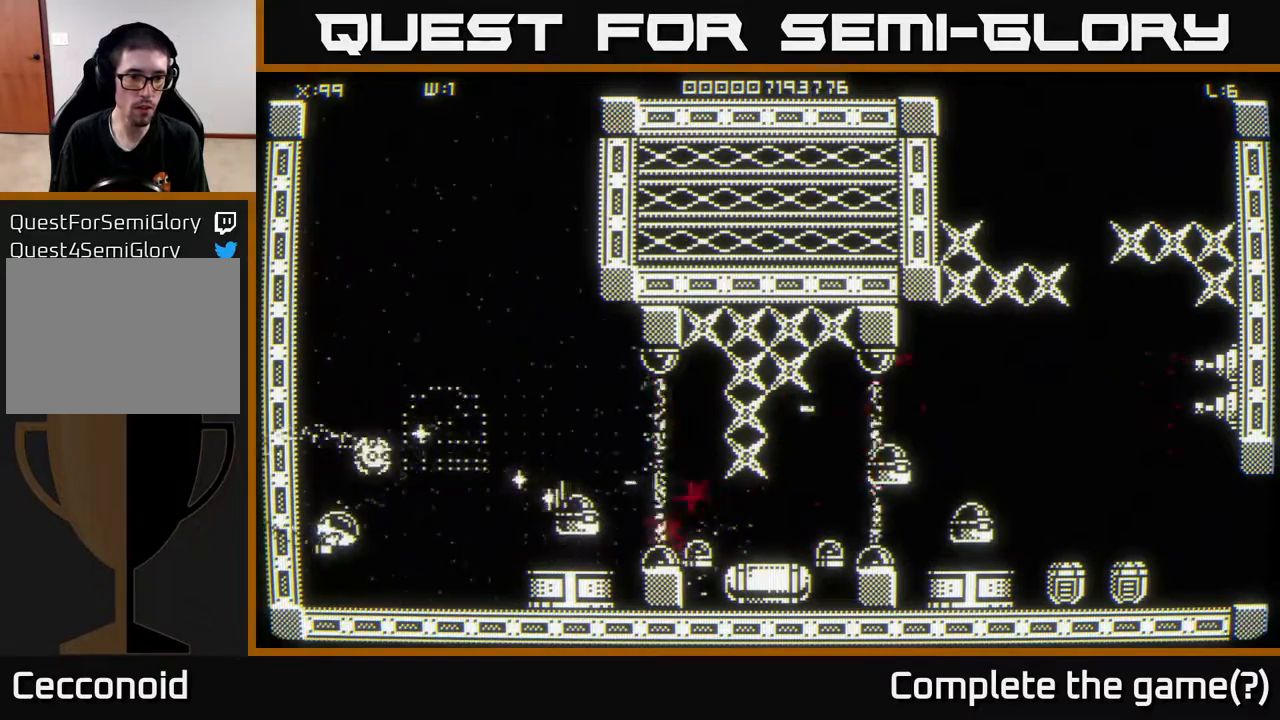
{"buttons": [], "left_stick": "up-left", "right_stick": "right", "events": [[83, "right_stick", "right"], [400, "left_stick", "up-left"]]}
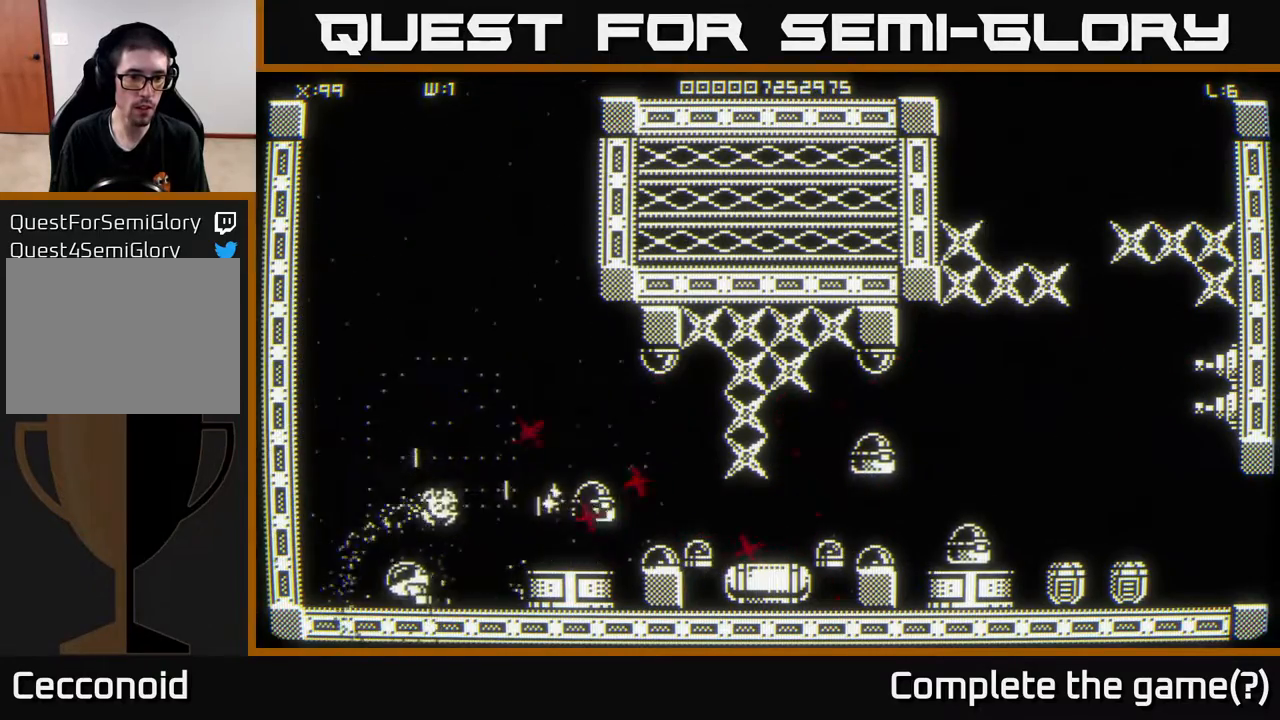
{"buttons": [], "left_stick": "down-left", "right_stick": "right", "events": [[450, "left_stick", "down-left"]]}
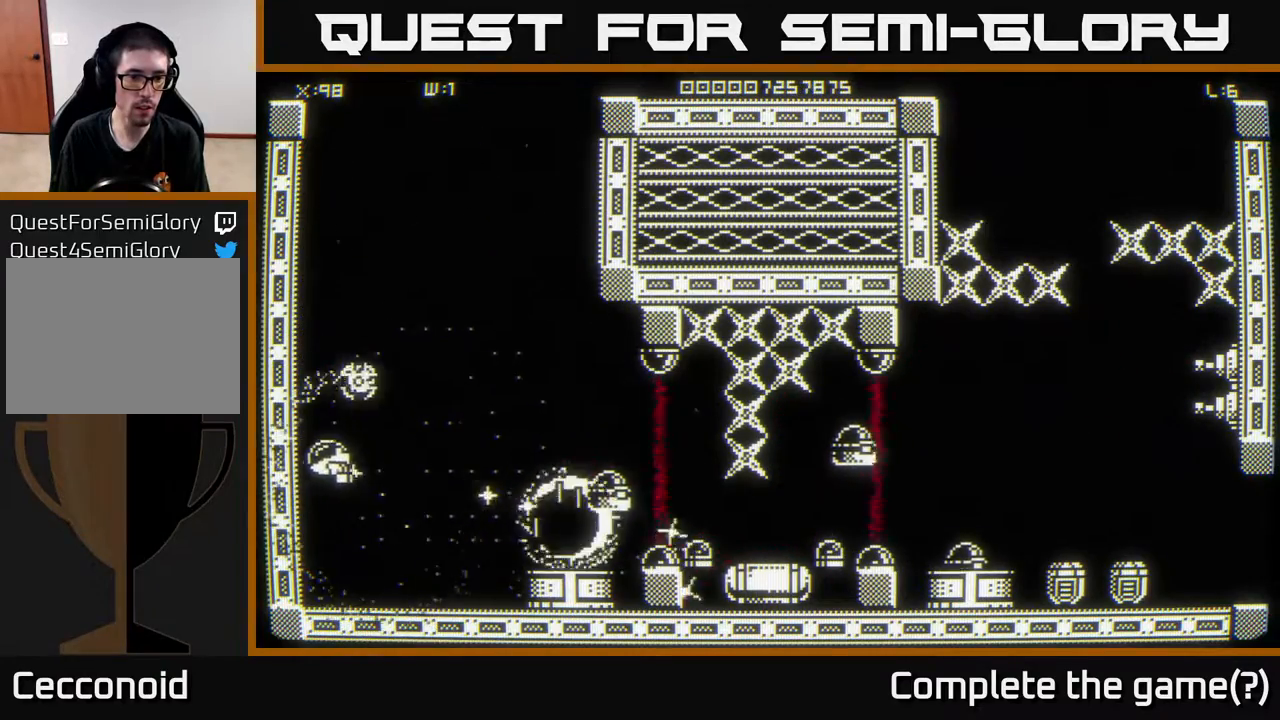
{"buttons": [], "left_stick": "down-right", "right_stick": "right", "events": [[17, "left_stick", "down"], [133, "left_stick", "down-right"]]}
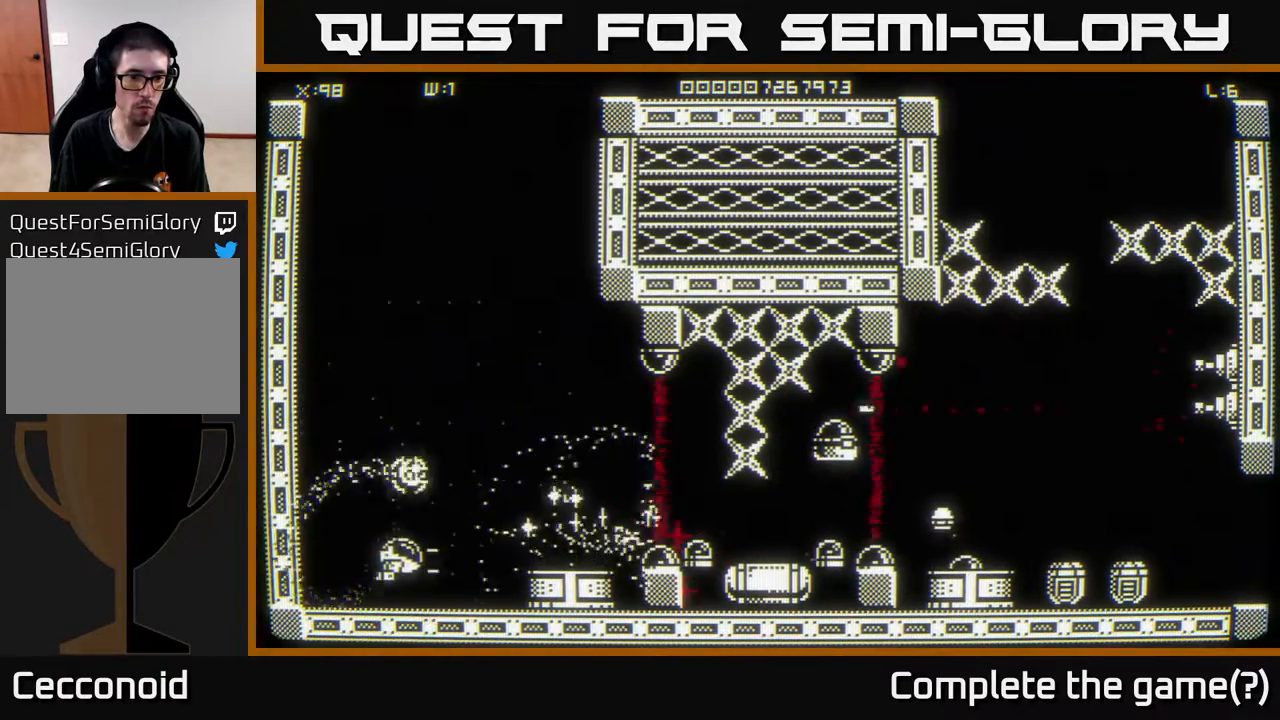
{"buttons": [], "left_stick": "up-right", "right_stick": "center", "events": [[200, "left_stick", "up-right"], [383, "left_stick", "center"], [417, "right_stick", "center"], [433, "left_stick", "up"], [500, "left_stick", "up-right"]]}
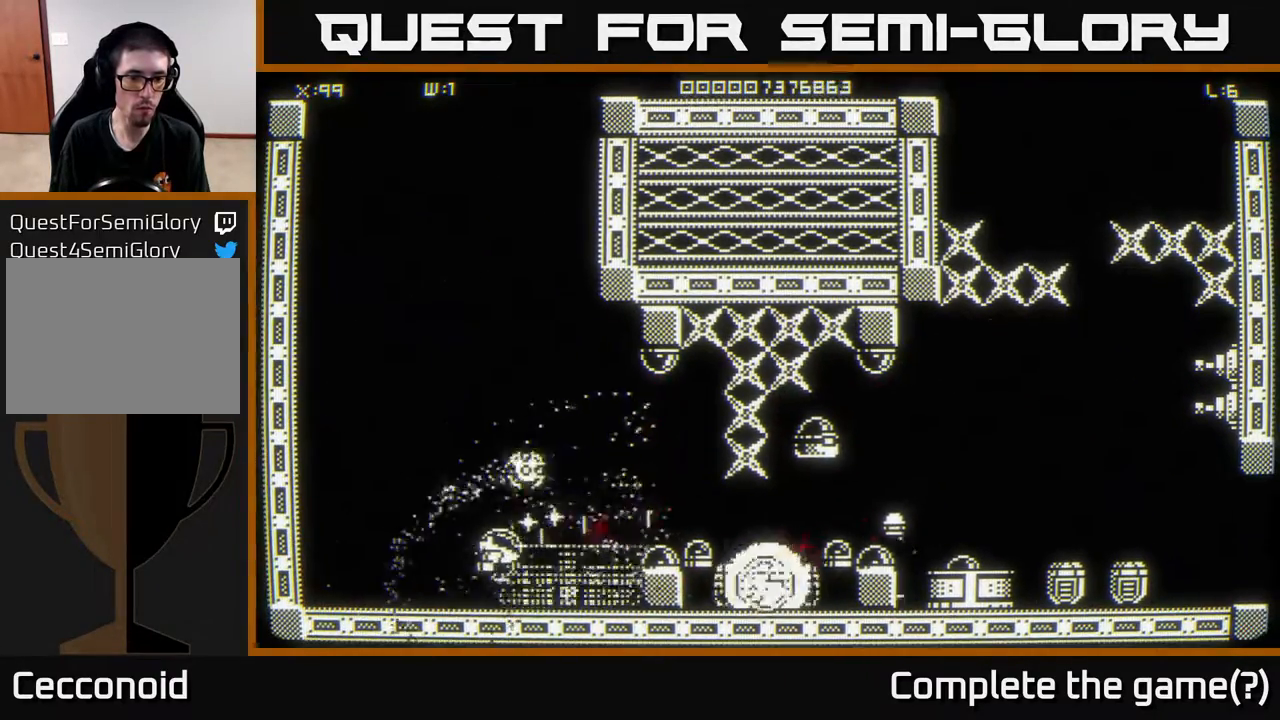
{"buttons": [], "left_stick": "down-left", "right_stick": "right", "events": [[17, "left_stick", "right"], [150, "left_stick", "left"], [183, "right_stick", "right"], [450, "left_stick", "down-left"]]}
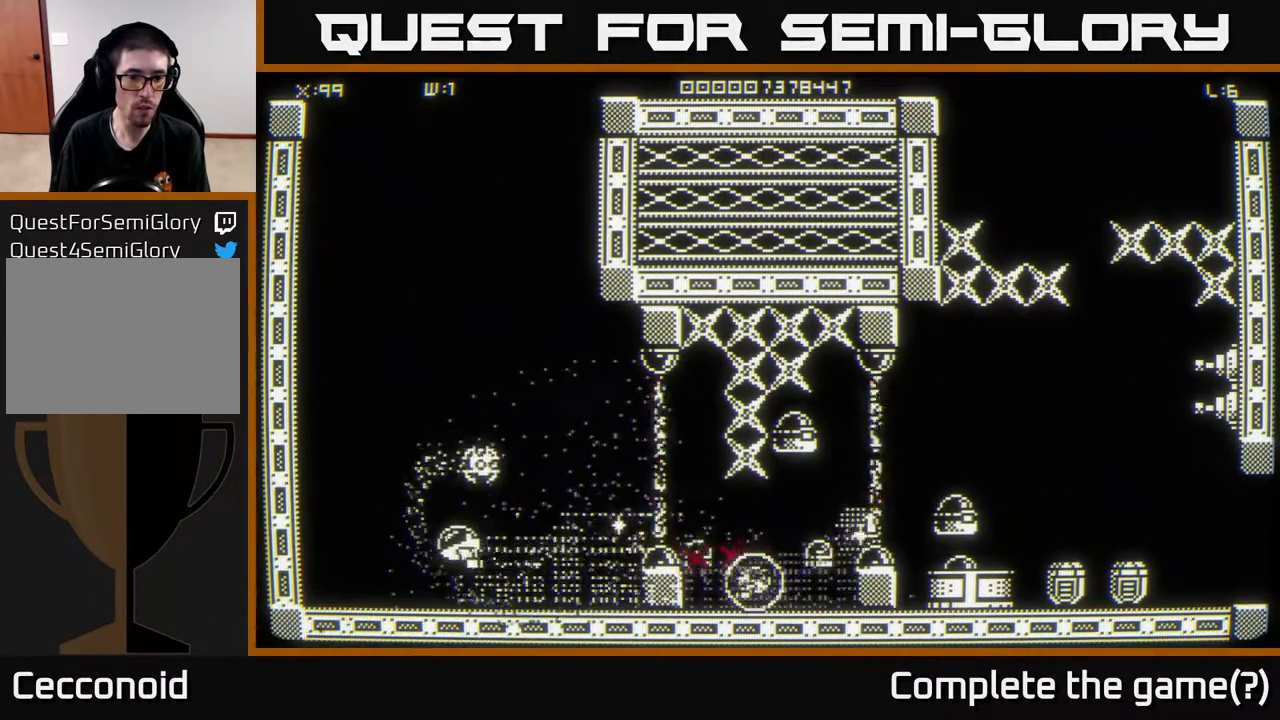
{"buttons": [], "left_stick": "up", "right_stick": "center", "events": [[67, "left_stick", "up-right"], [233, "left_stick", "down-right"], [317, "right_stick", "center"], [350, "left_stick", "up-right"], [417, "left_stick", "up"]]}
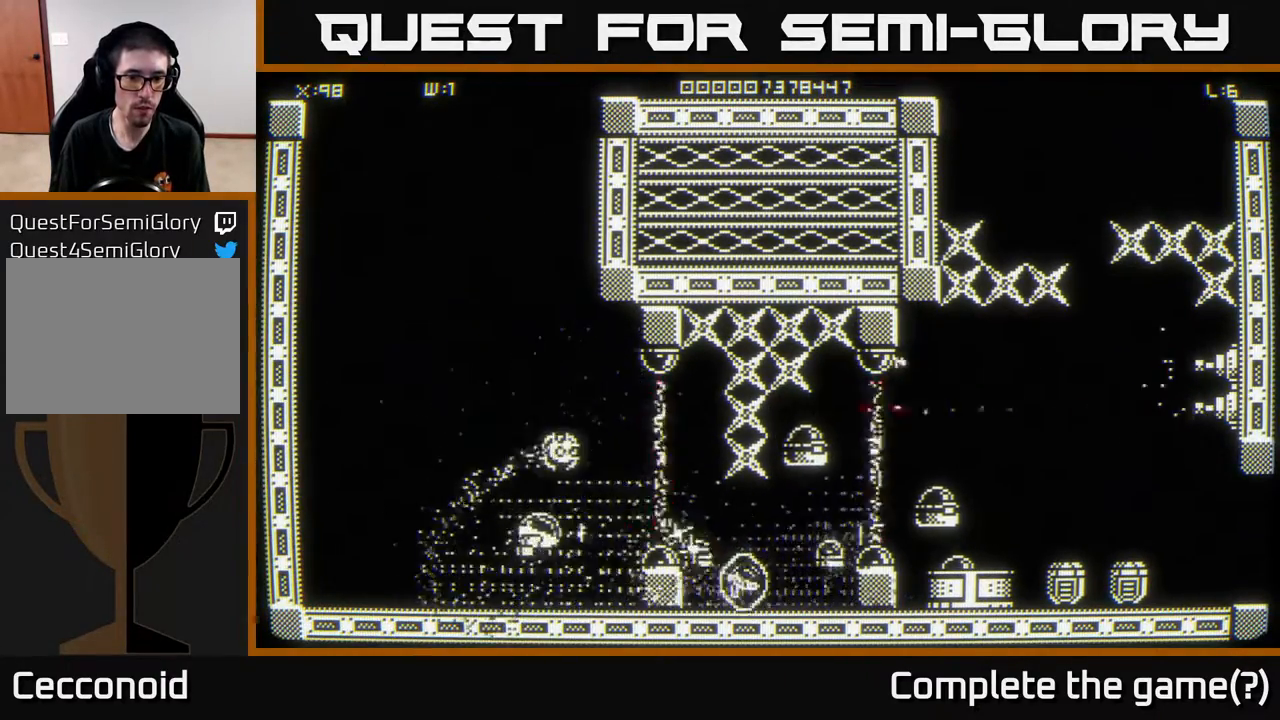
{"buttons": [], "left_stick": "up-left", "right_stick": "right", "events": [[17, "right_stick", "right"], [300, "left_stick", "left"], [383, "left_stick", "up-left"]]}
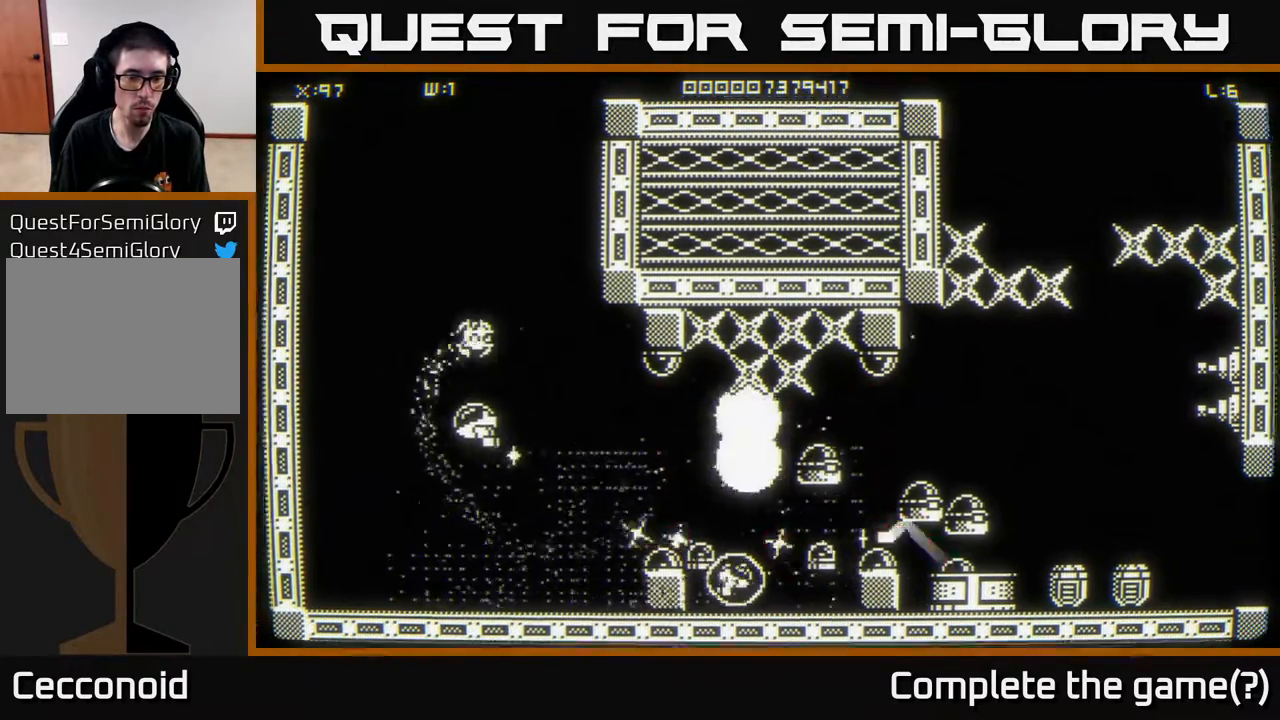
{"buttons": [], "left_stick": "up-left", "right_stick": "right", "events": [[50, "left_stick", "down-left"], [417, "left_stick", "up-left"]]}
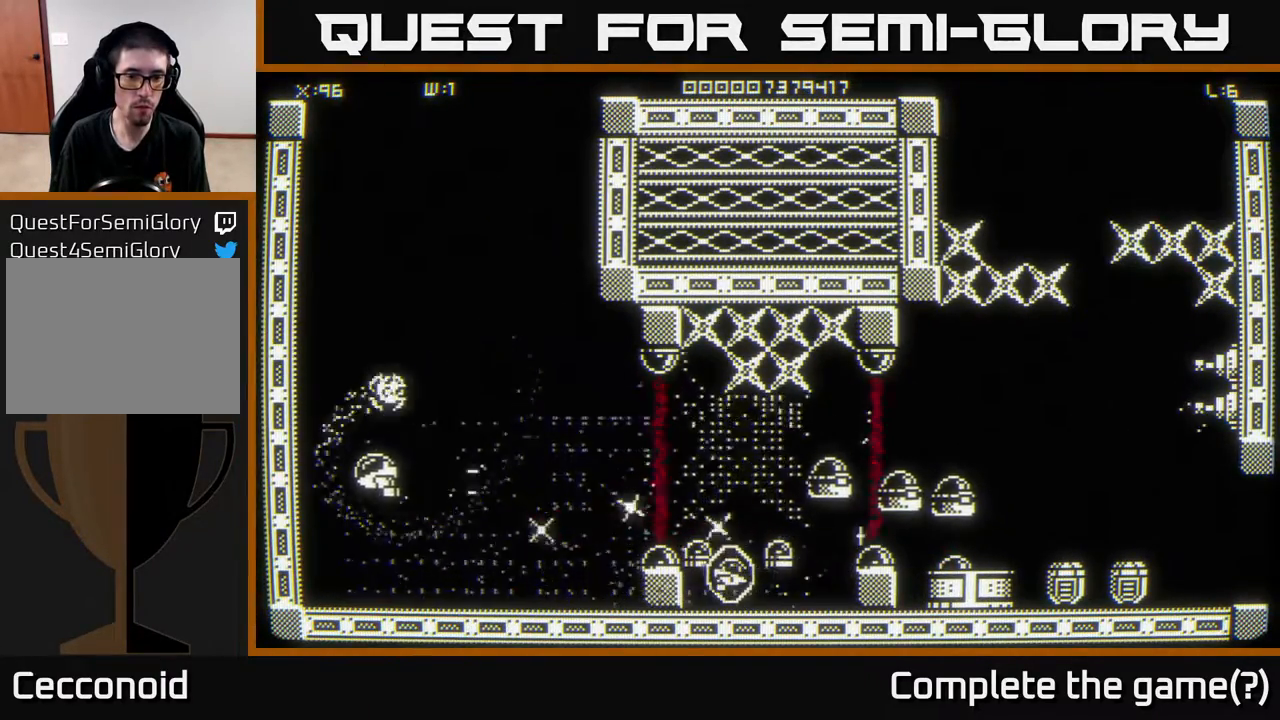
{"buttons": [], "left_stick": "up-right", "right_stick": "center", "events": [[17, "left_stick", "up"], [217, "right_stick", "center"], [300, "left_stick", "up-right"]]}
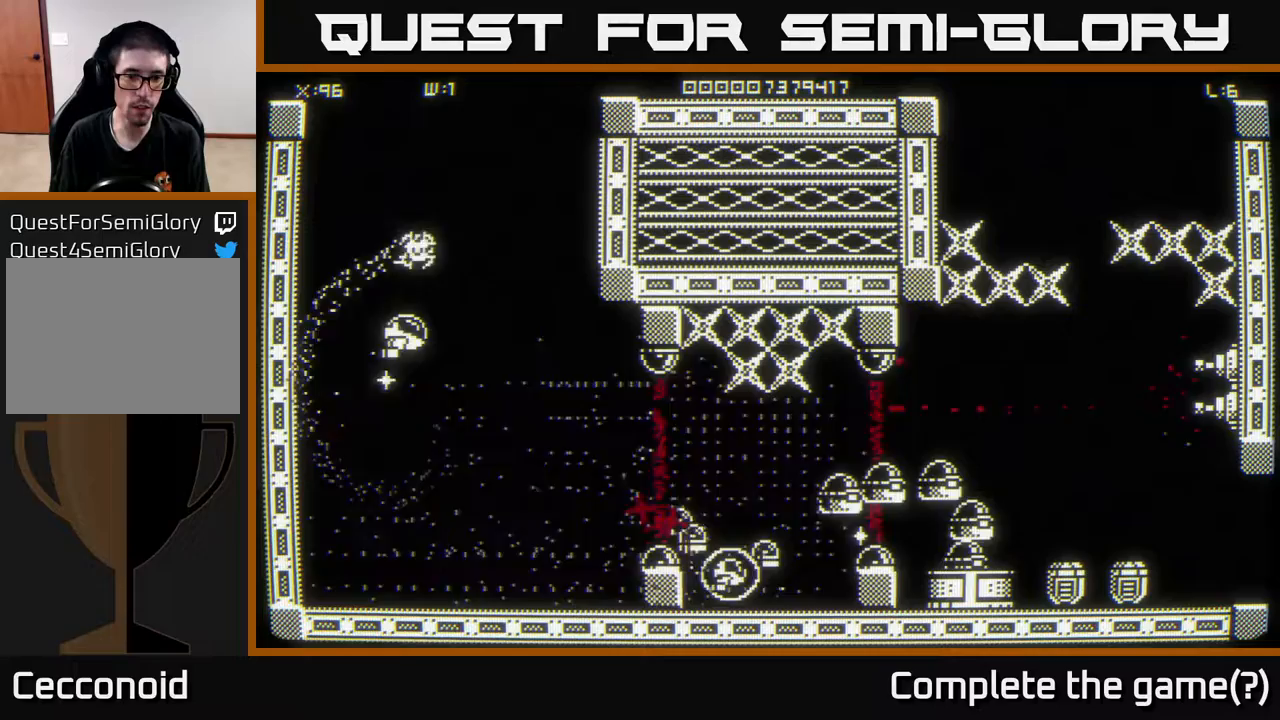
{"buttons": [], "left_stick": "right", "right_stick": "center", "events": [[500, "left_stick", "right"]]}
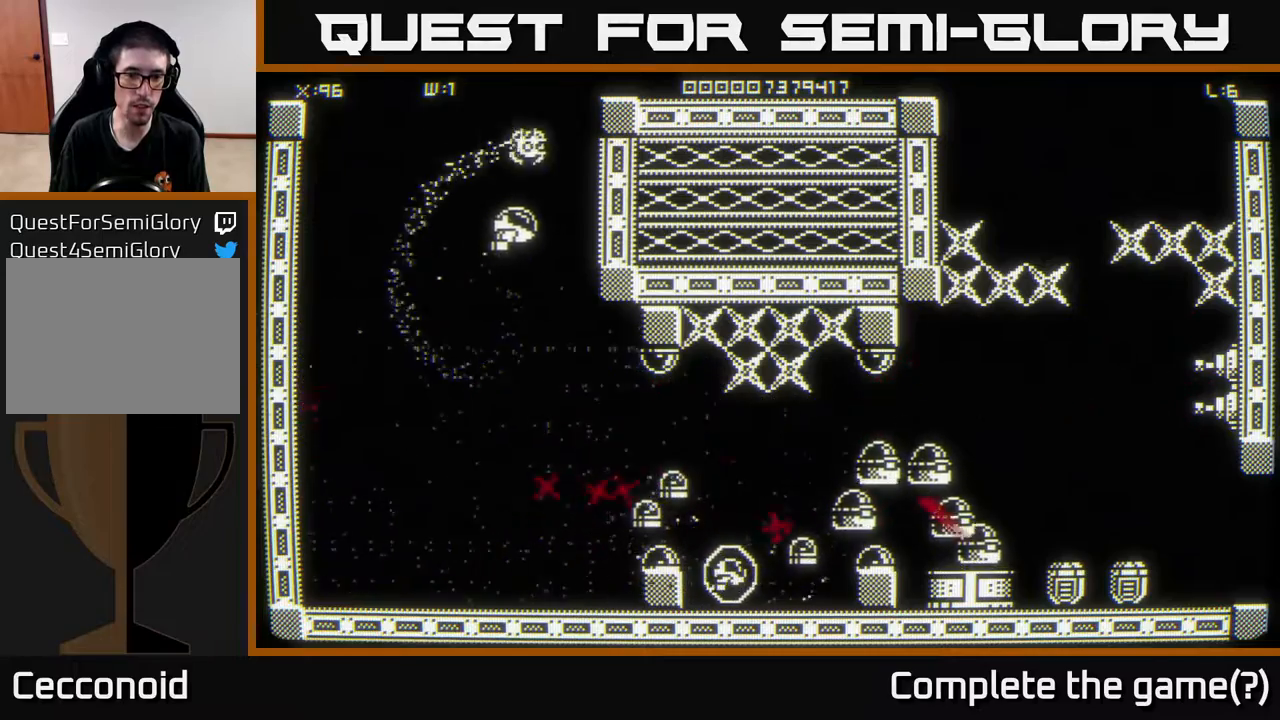
{"buttons": [], "left_stick": "up", "right_stick": "down-right", "events": [[100, "left_stick", "down-right"], [267, "left_stick", "down"], [333, "right_stick", "down-right"], [433, "left_stick", "up"]]}
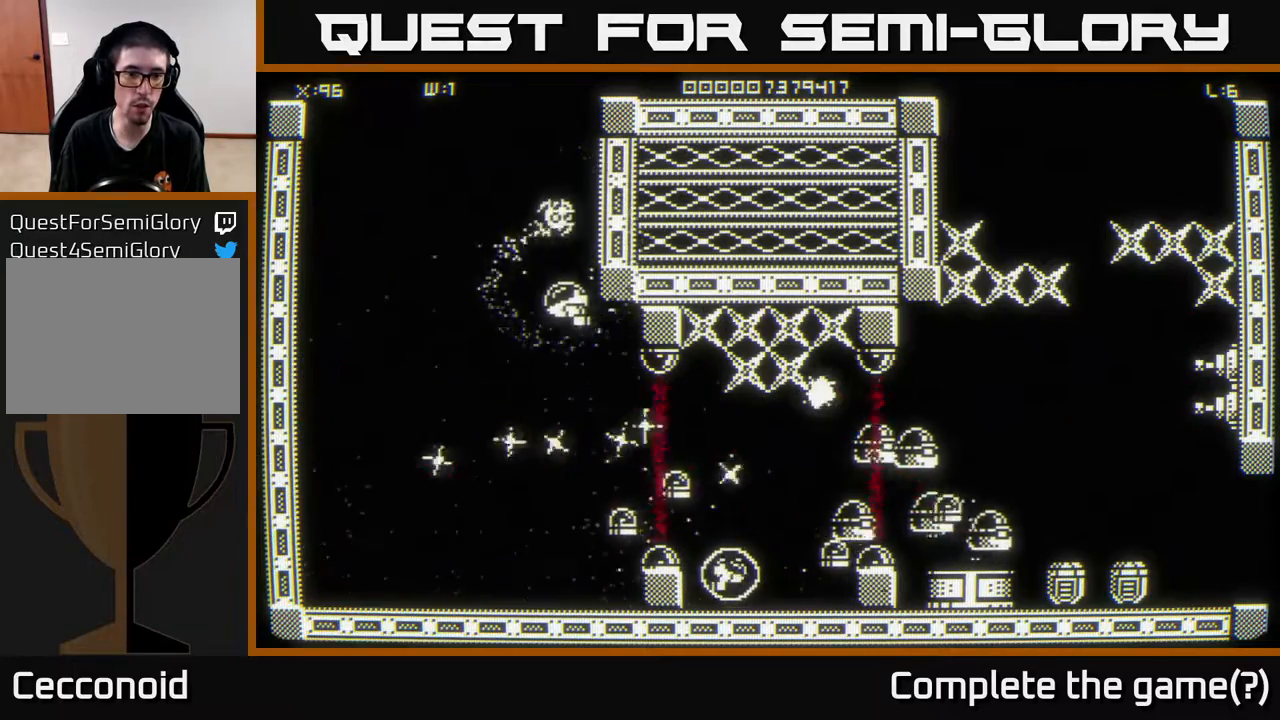
{"buttons": [], "left_stick": "down-left", "right_stick": "down-right", "events": [[17, "left_stick", "up-left"], [183, "left_stick", "down-left"], [383, "left_stick", "down-right"], [450, "left_stick", "down-left"]]}
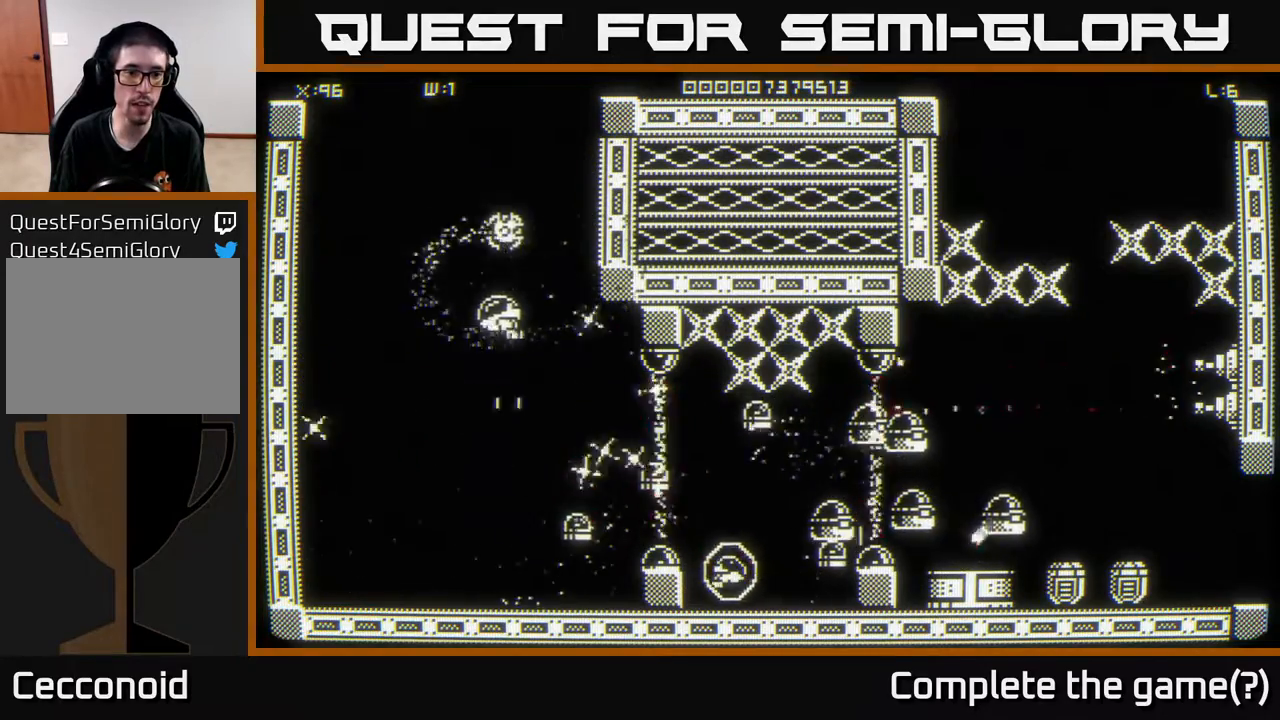
{"buttons": [], "left_stick": "down-left", "right_stick": "down-right", "events": [[100, "left_stick", "down-right"], [167, "left_stick", "down-left"]]}
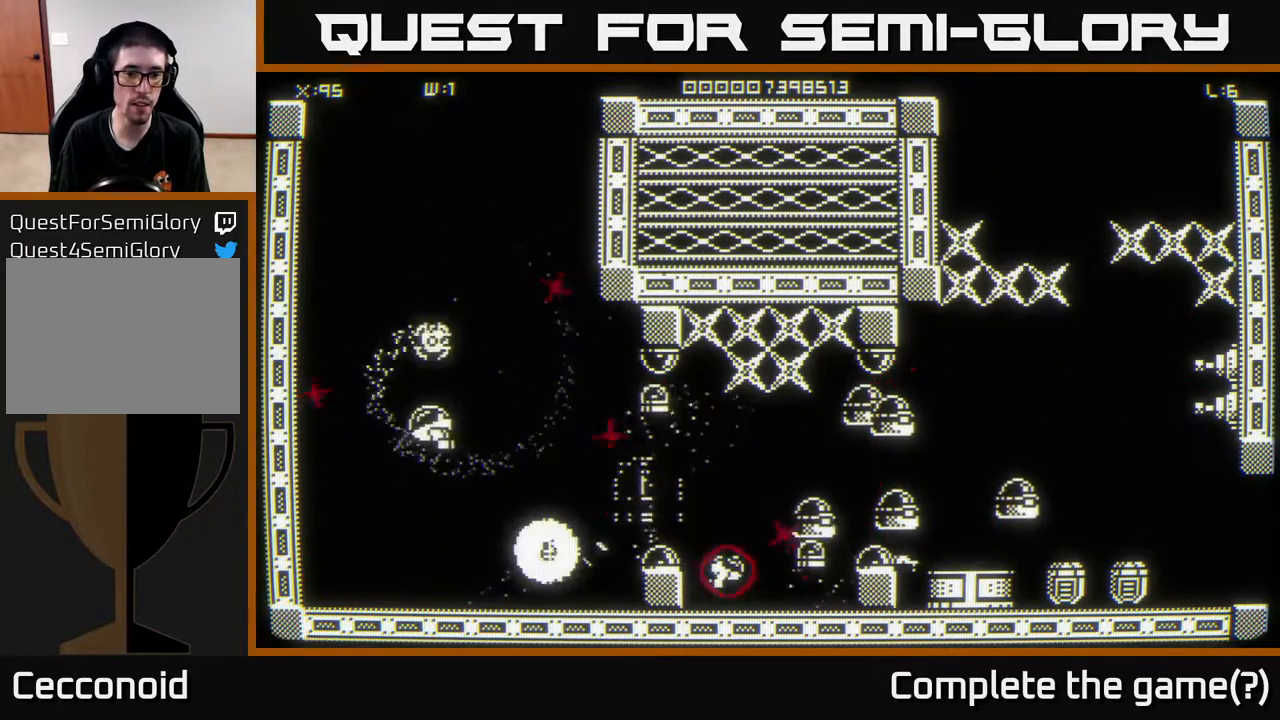
{"buttons": [], "left_stick": "down-right", "right_stick": "right", "events": [[50, "left_stick", "down"], [217, "left_stick", "down-right"], [300, "right_stick", "right"]]}
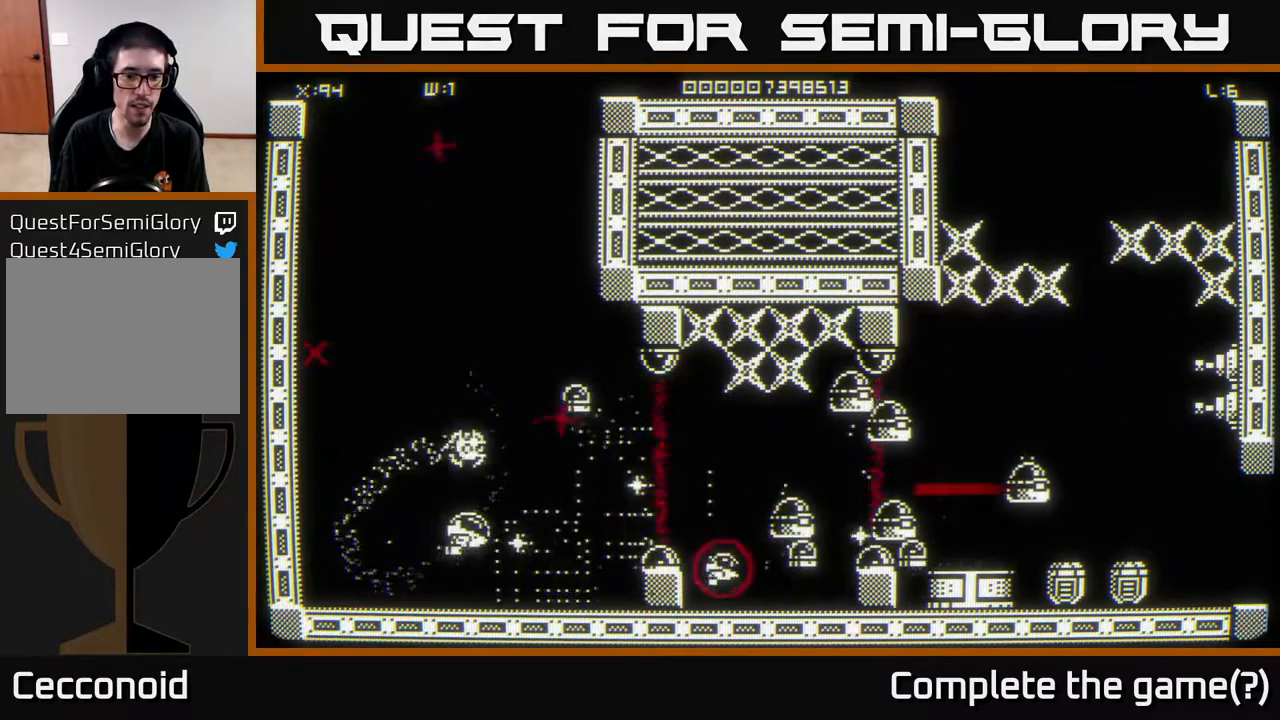
{"buttons": [], "left_stick": "right", "right_stick": "right", "events": [[200, "right_stick", "center"], [367, "left_stick", "right"], [467, "right_stick", "right"]]}